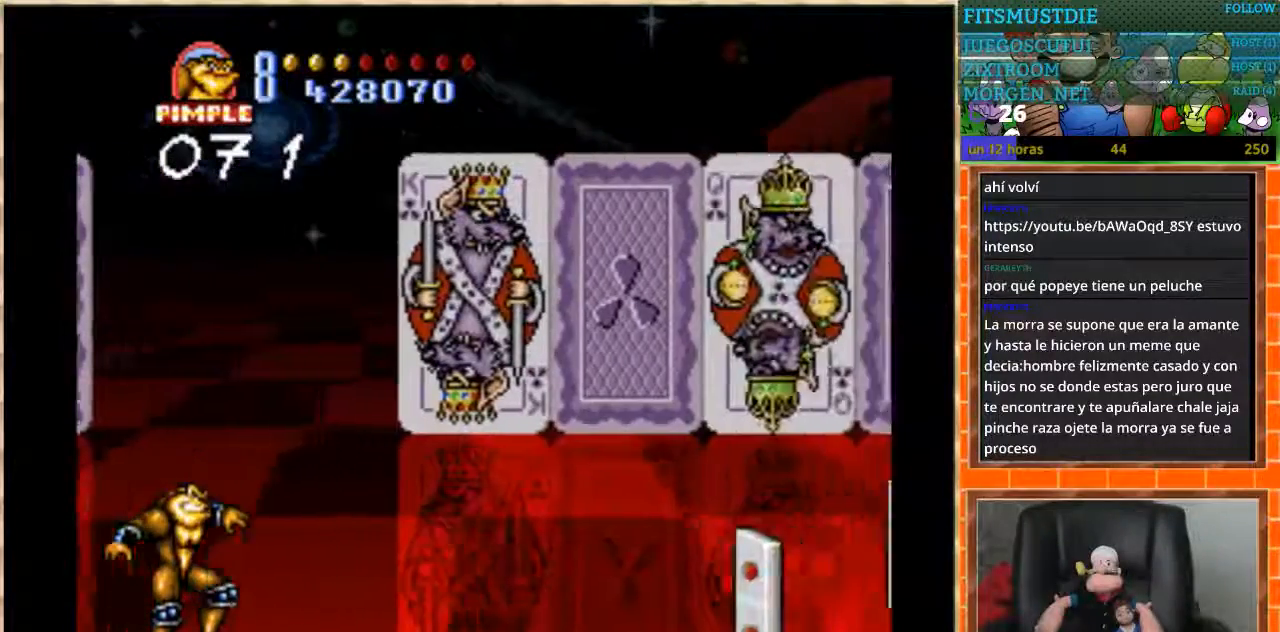
Gameplay with a controller (Nintendo layout); each line is a JSON object with the inputs held at the frame after it. "events" lists button and stick changes between this image and that frame as [ms after this image, input, new state], when the widget could be followed in between. Not read: L1 L3 R3 Y.
{"buttons": ["DPAD_DOWN"], "events": [[233, "DPAD_UP", "down"], [400, "DPAD_DOWN", "down"], [400, "DPAD_UP", "up"]]}
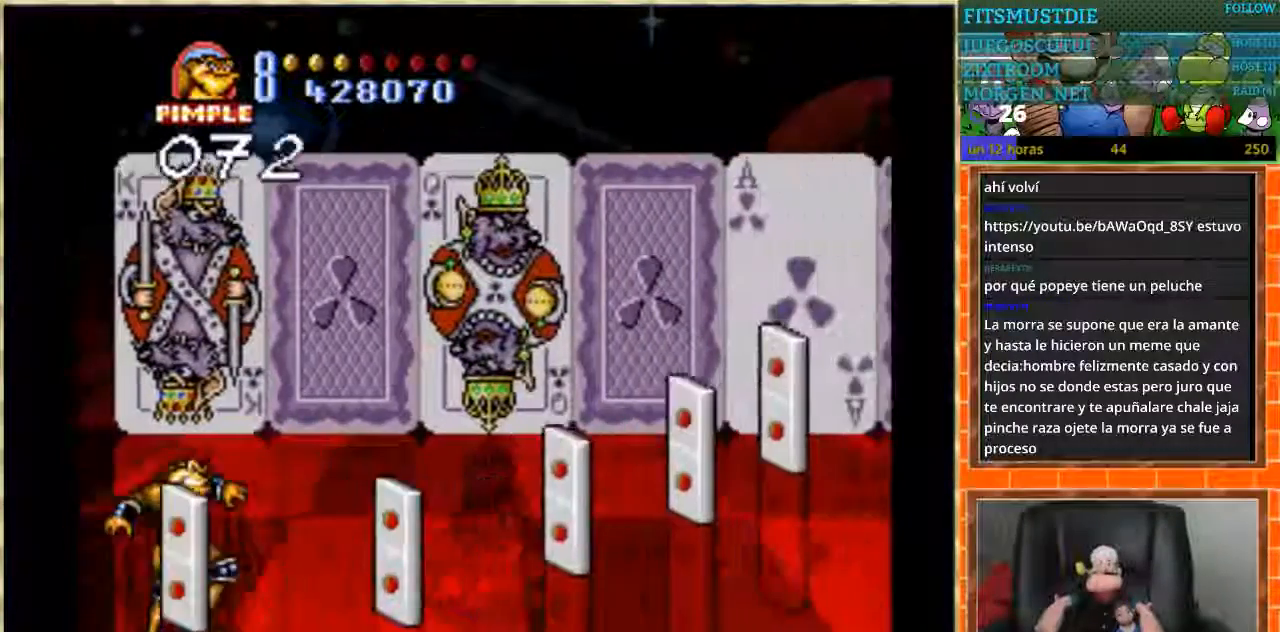
{"buttons": ["DPAD_UP"], "events": [[67, "DPAD_DOWN", "up"], [67, "DPAD_UP", "down"]]}
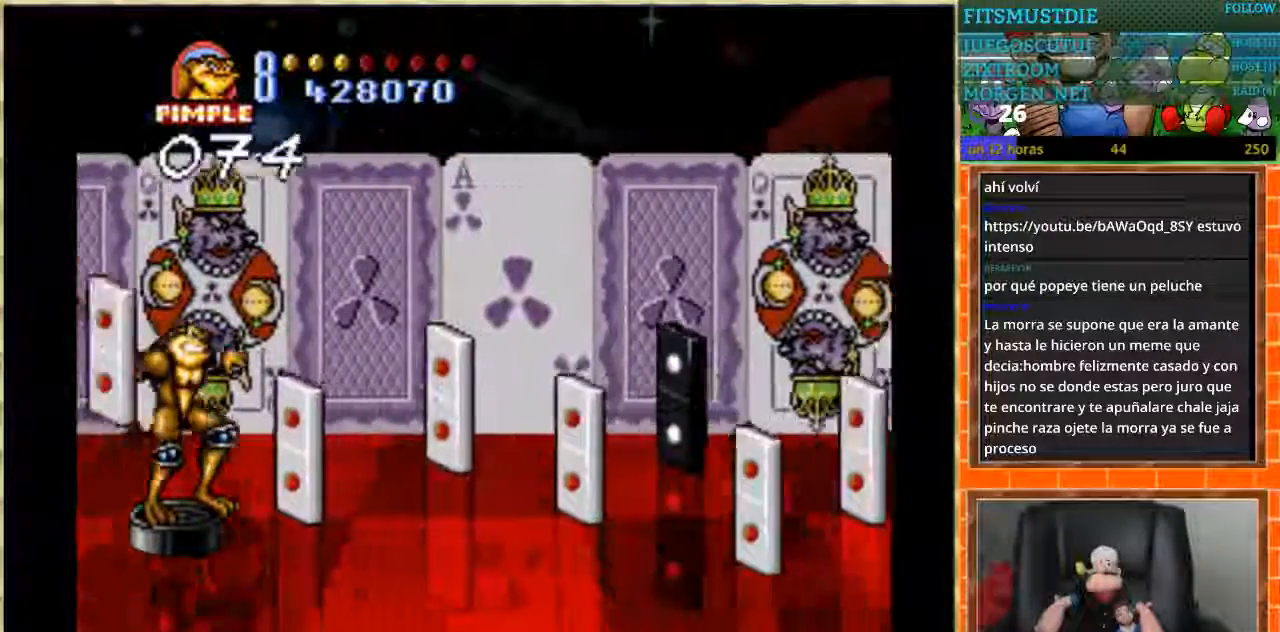
{"buttons": ["DPAD_DOWN"], "events": [[267, "DPAD_DOWN", "down"], [267, "DPAD_UP", "up"]]}
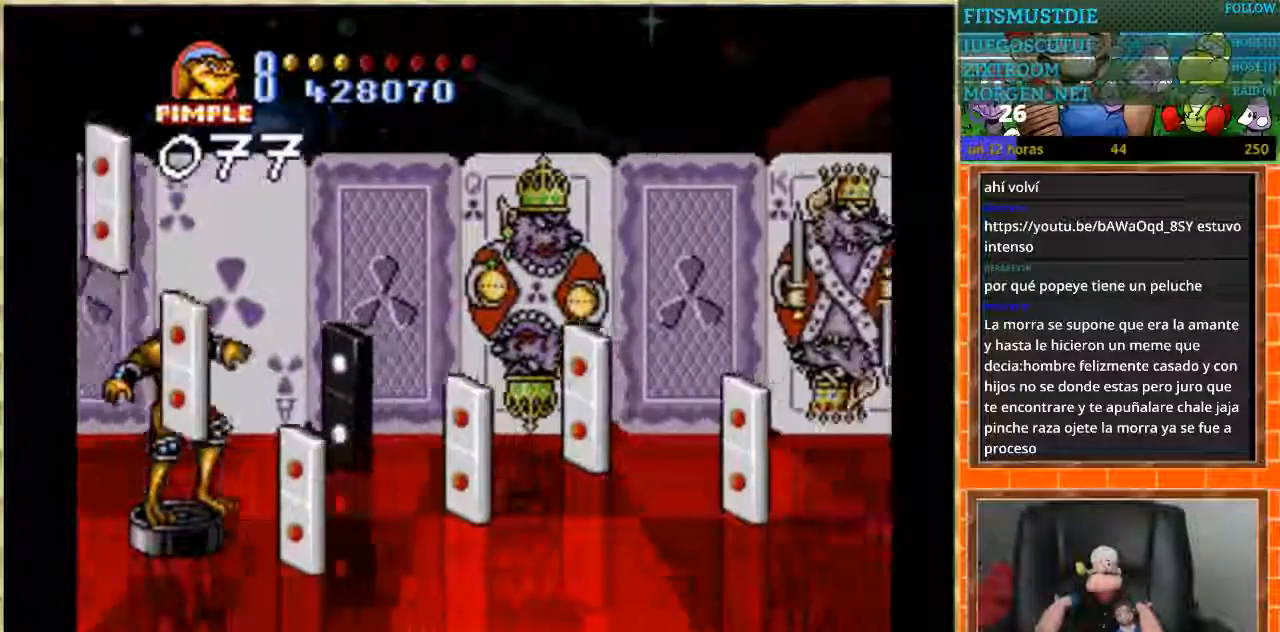
{"buttons": [], "events": [[101, "DPAD_UP", "down"], [301, "DPAD_DOWN", "up"], [501, "DPAD_UP", "up"]]}
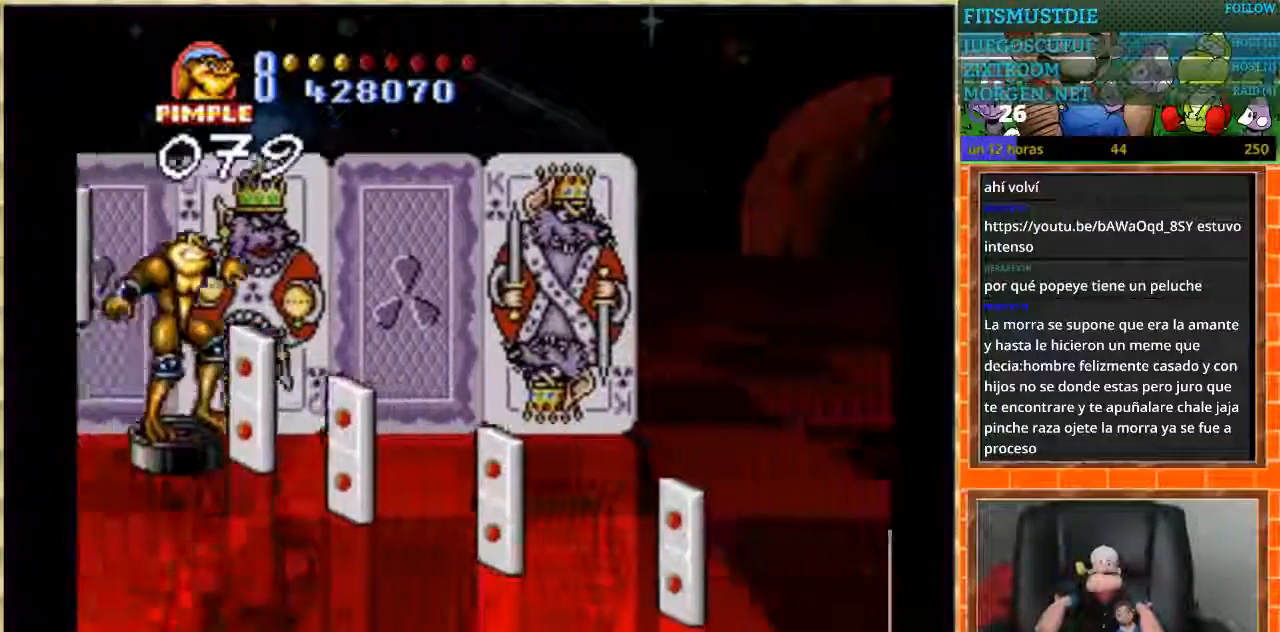
{"buttons": ["DPAD_DOWN"], "events": [[33, "DPAD_DOWN", "down"], [33, "DPAD_RIGHT", "down"], [67, "DPAD_RIGHT", "up"]]}
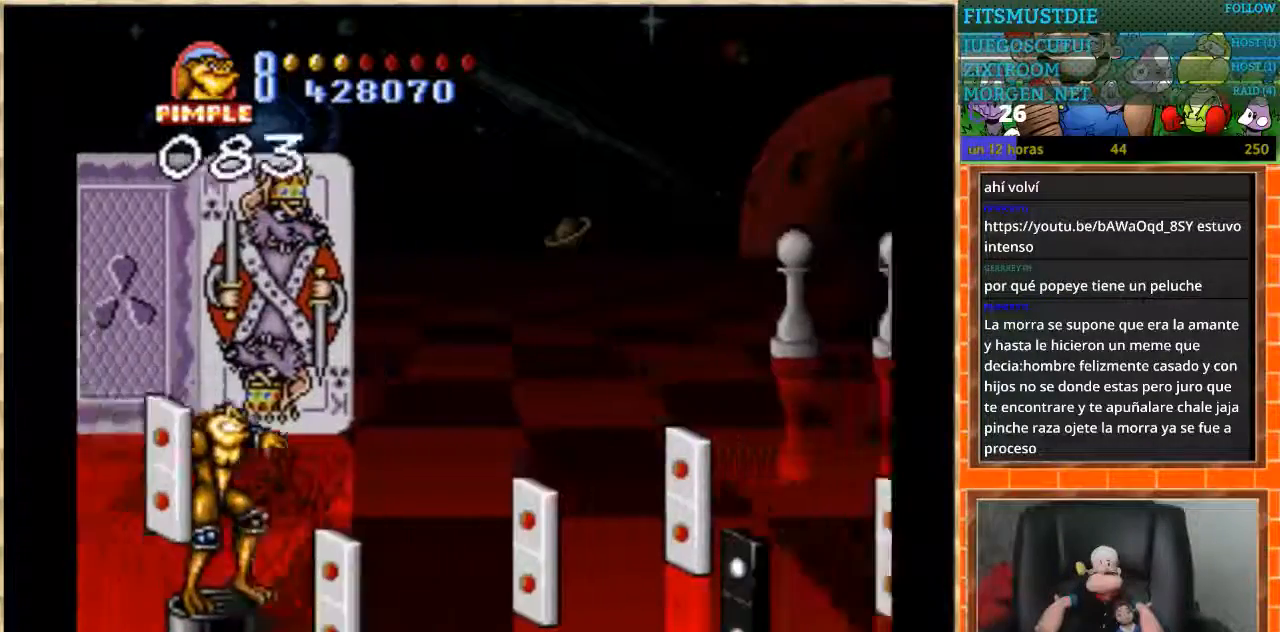
{"buttons": ["DPAD_UP"], "events": [[201, "DPAD_UP", "down"], [434, "DPAD_DOWN", "up"]]}
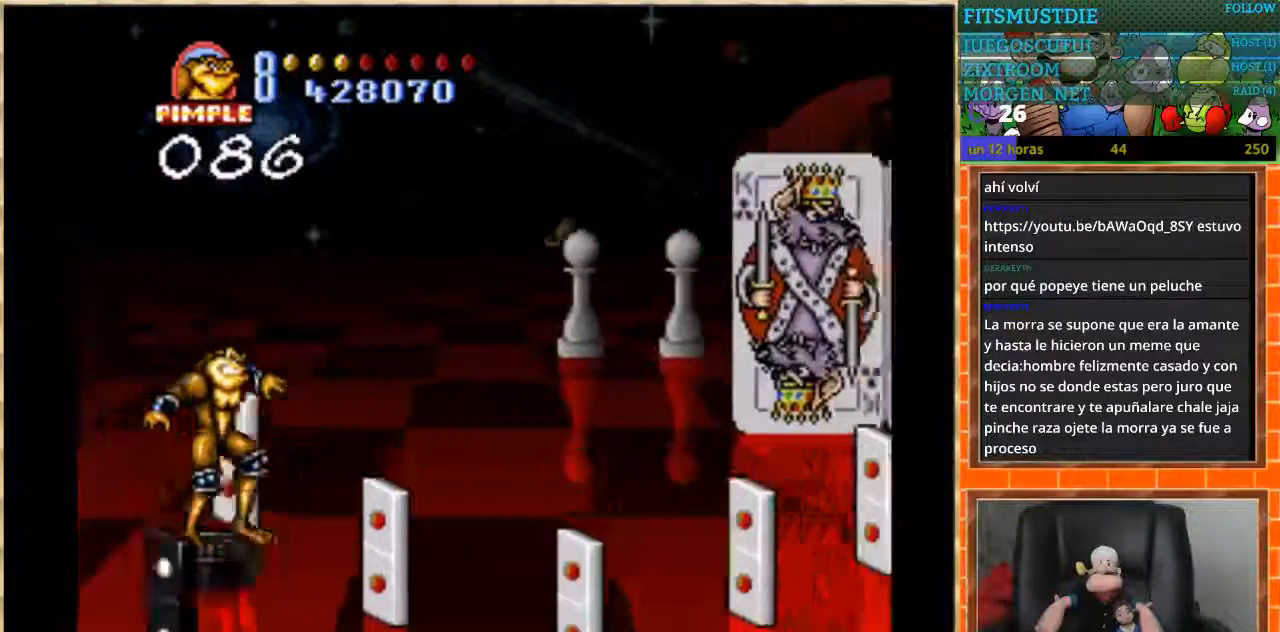
{"buttons": ["DPAD_UP"], "events": [[33, "DPAD_DOWN", "down"], [67, "DPAD_UP", "up"], [400, "DPAD_DOWN", "up"], [400, "DPAD_UP", "down"]]}
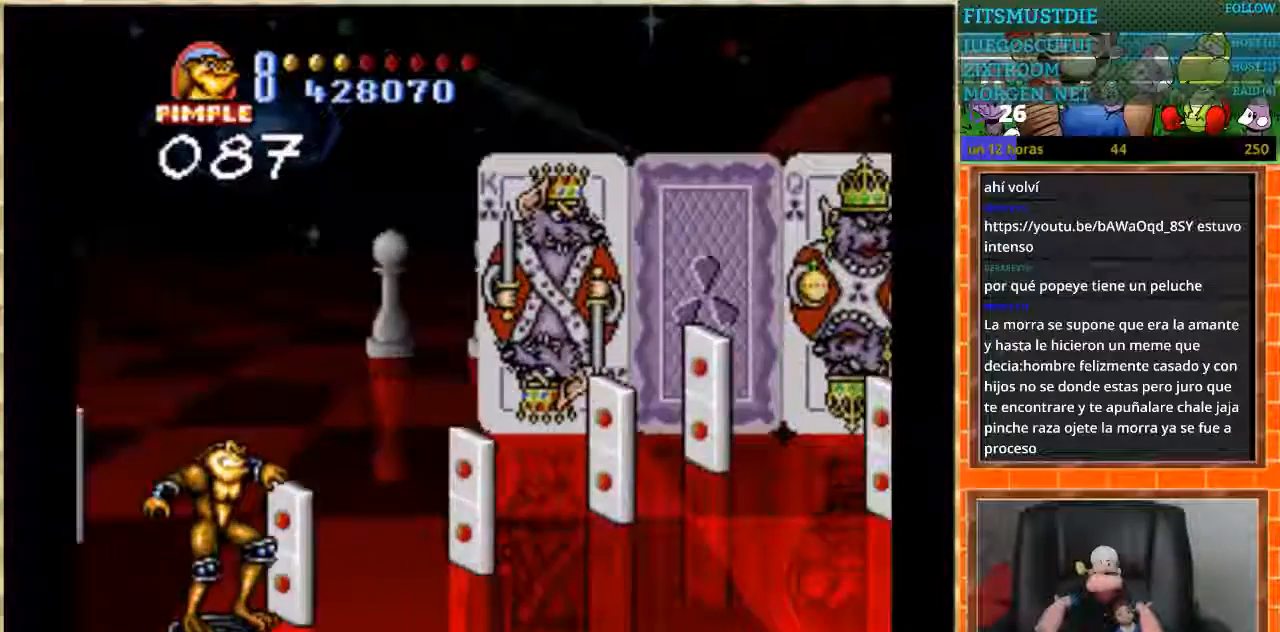
{"buttons": ["DPAD_UP"], "events": [[334, "DPAD_UP", "up"], [467, "DPAD_UP", "down"]]}
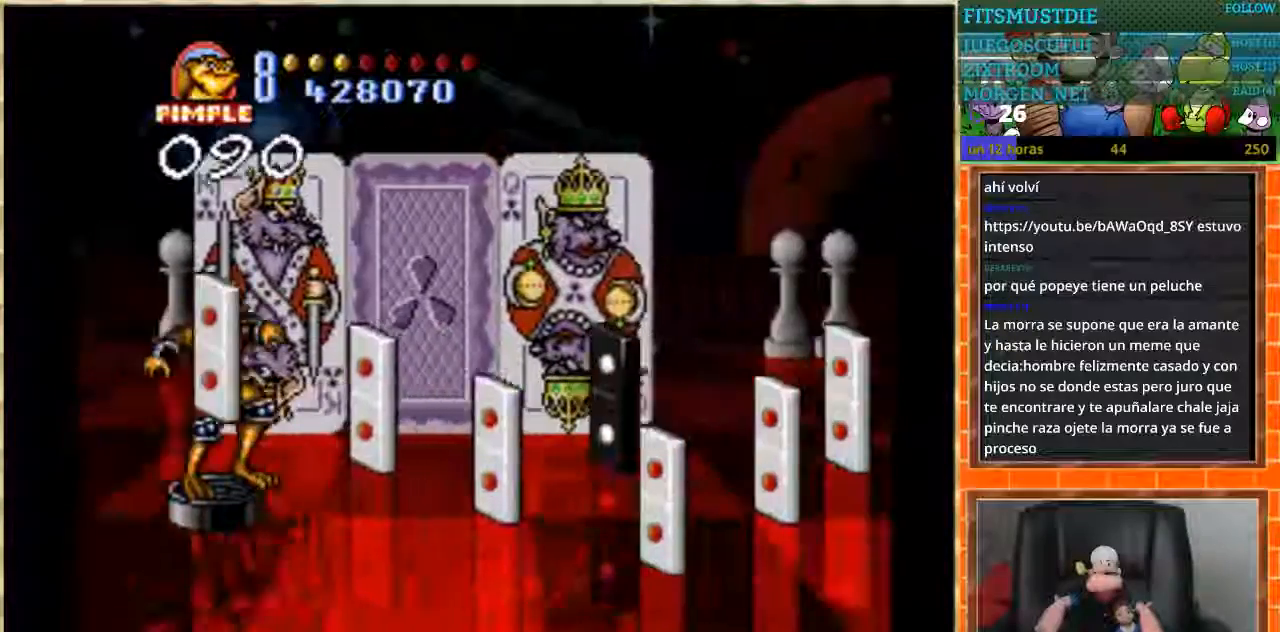
{"buttons": ["DPAD_UP"], "events": [[133, "DPAD_DOWN", "down"], [133, "DPAD_UP", "up"], [467, "DPAD_DOWN", "up"], [467, "DPAD_UP", "down"]]}
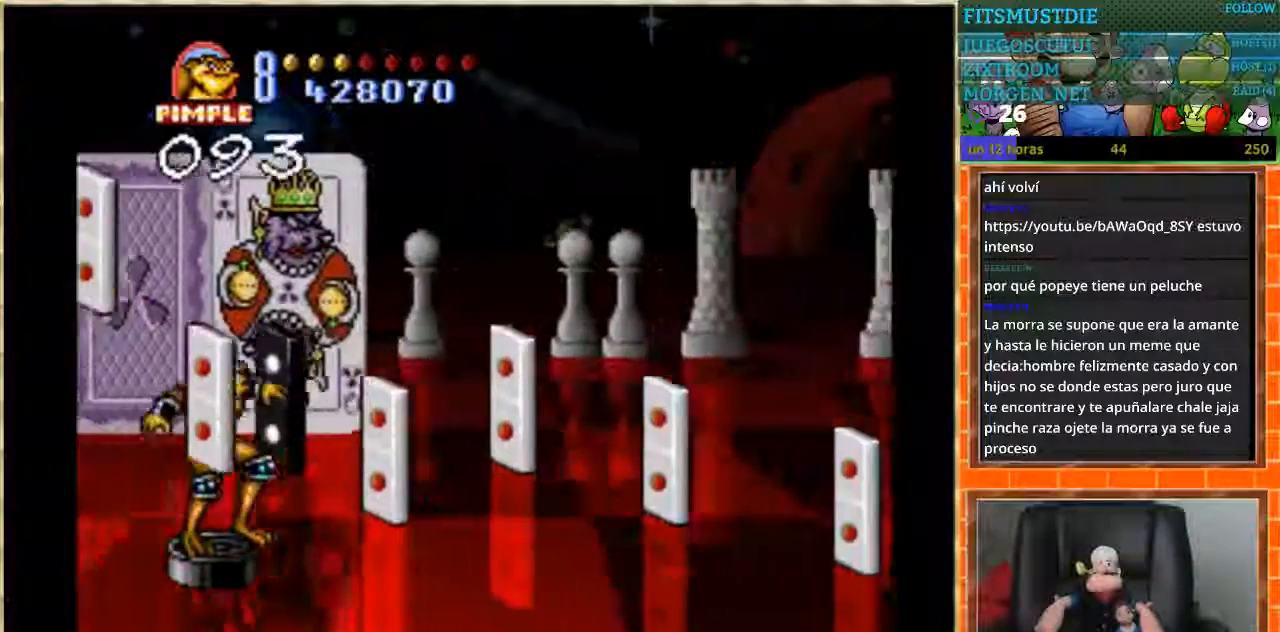
{"buttons": ["DPAD_DOWN"], "events": [[300, "DPAD_UP", "up"], [334, "DPAD_DOWN", "down"]]}
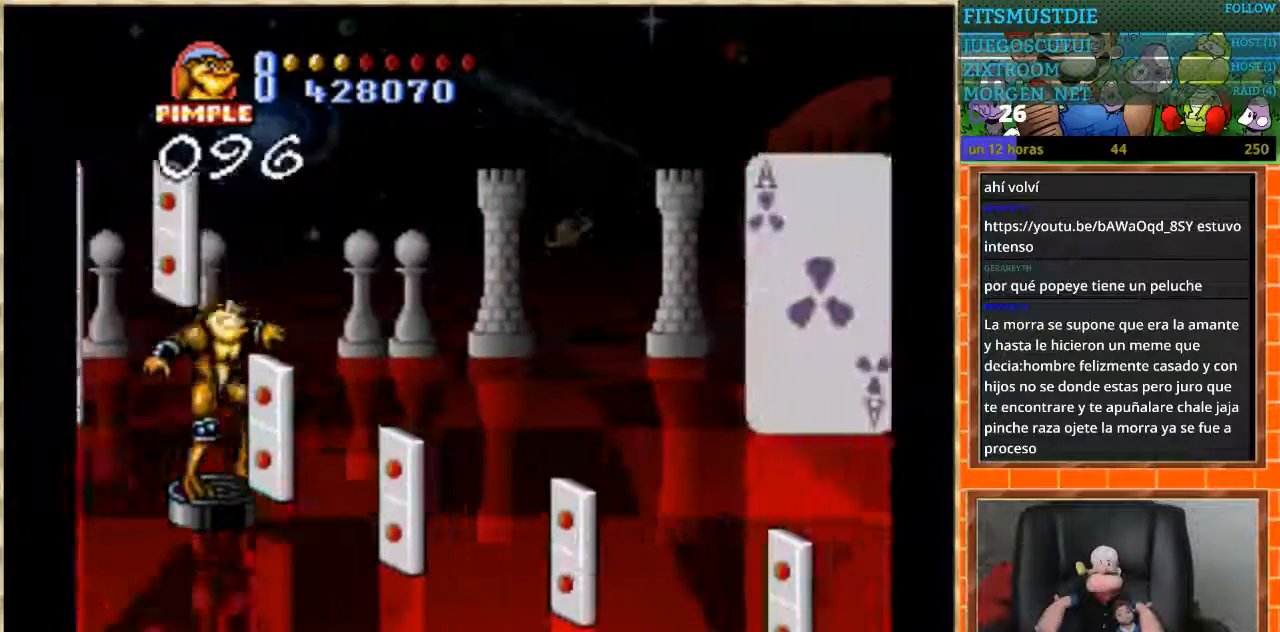
{"buttons": ["DPAD_UP"], "events": [[433, "DPAD_DOWN", "up"], [433, "DPAD_UP", "down"]]}
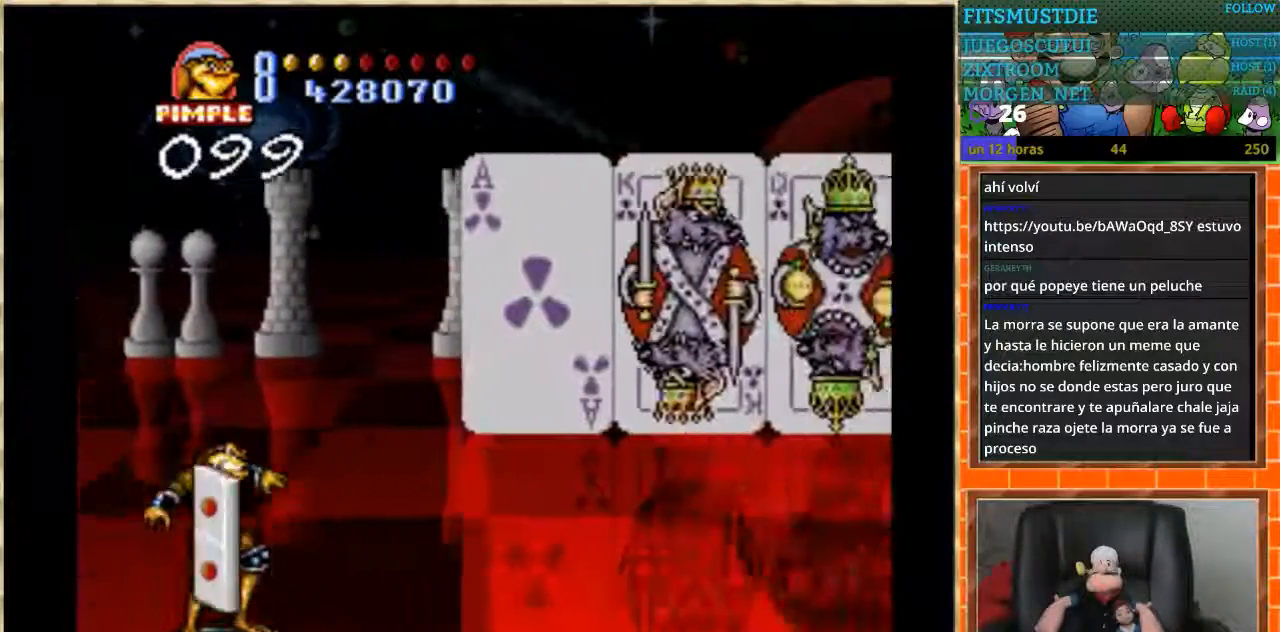
{"buttons": [], "events": [[234, "DPAD_UP", "up"]]}
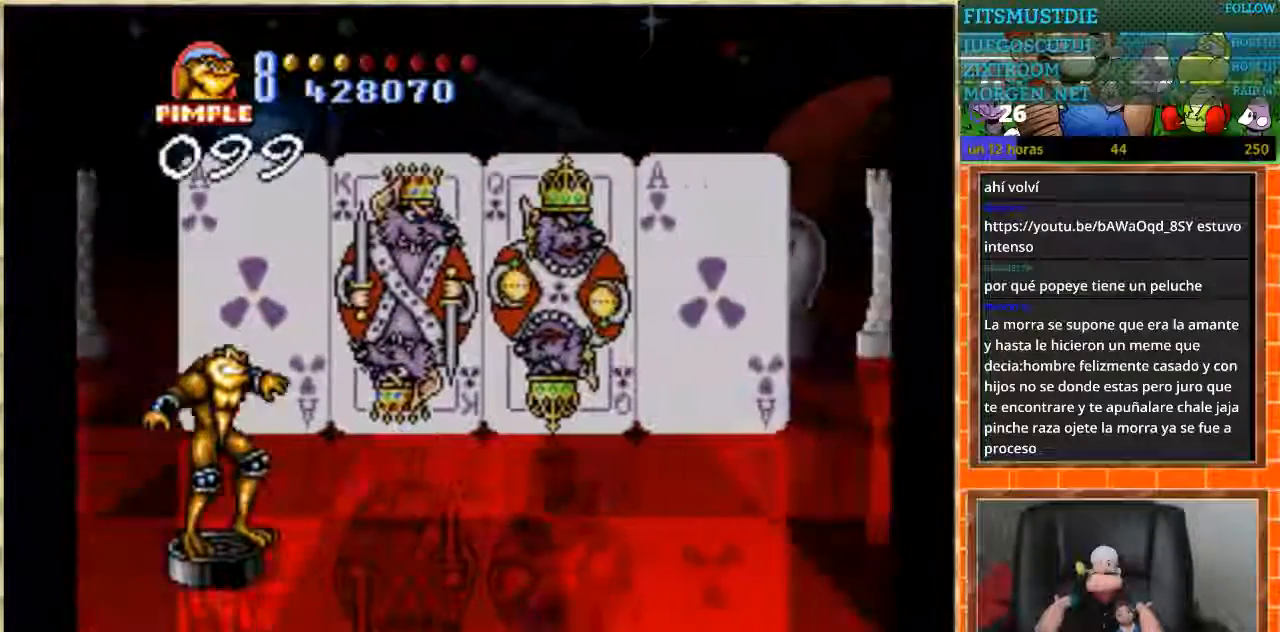
{"buttons": [], "events": []}
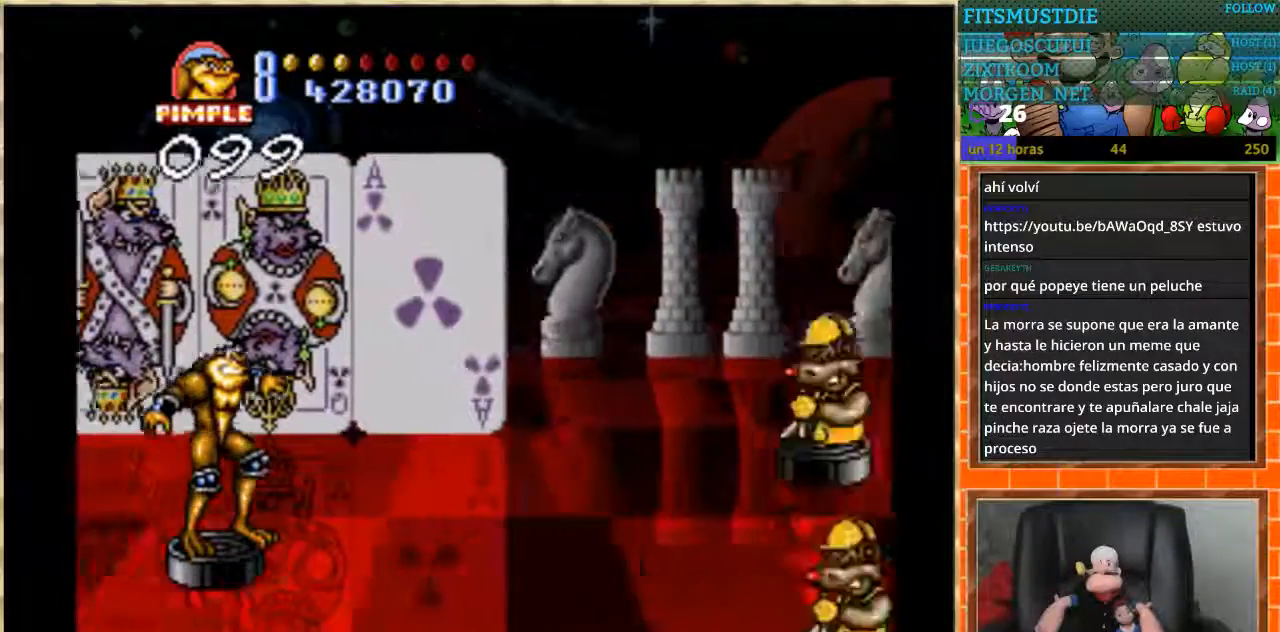
{"buttons": ["DPAD_DOWN"], "events": [[367, "DPAD_UP", "down"], [501, "DPAD_DOWN", "down"], [501, "DPAD_UP", "up"]]}
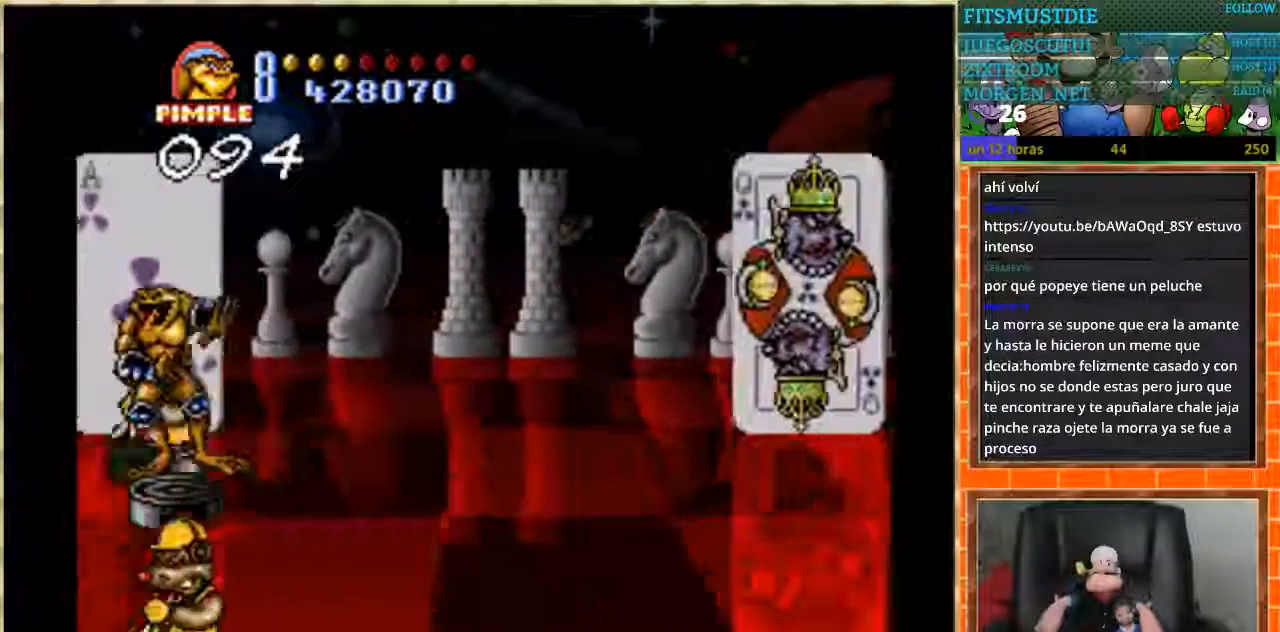
{"buttons": ["DPAD_UP"], "events": [[133, "DPAD_RIGHT", "down"], [166, "DPAD_RIGHT", "up"], [200, "DPAD_DOWN", "up"], [200, "DPAD_UP", "down"]]}
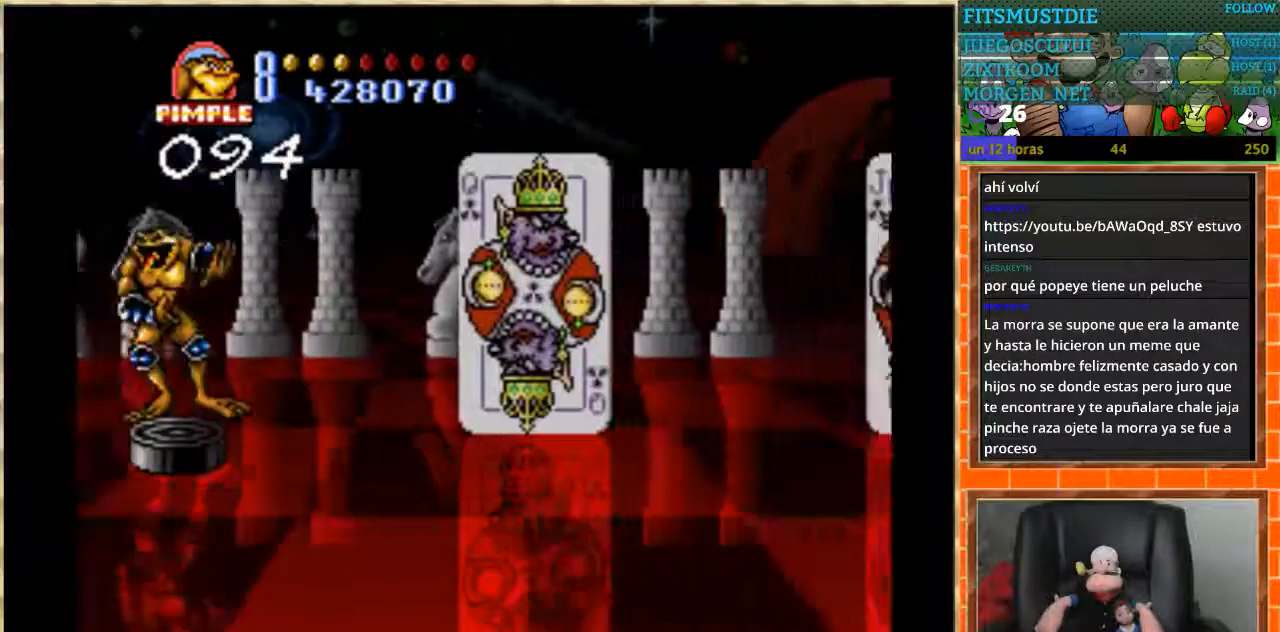
{"buttons": ["DPAD_DOWN"], "events": [[100, "DPAD_UP", "up"], [501, "DPAD_DOWN", "down"]]}
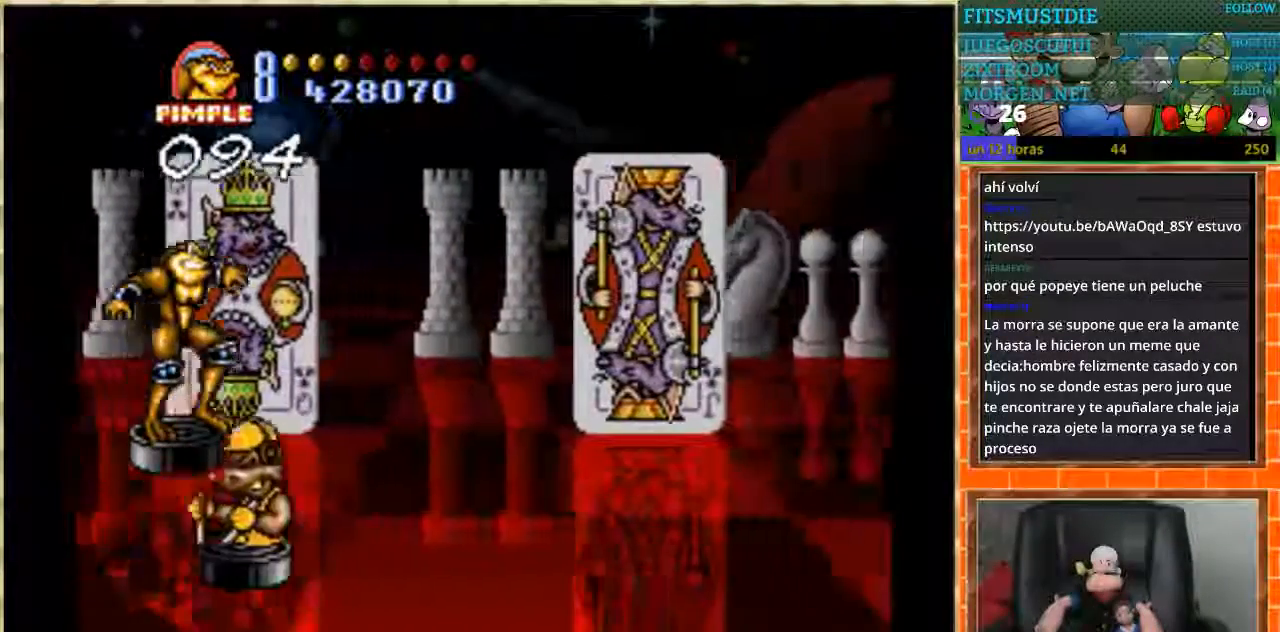
{"buttons": ["DPAD_DOWN"], "events": []}
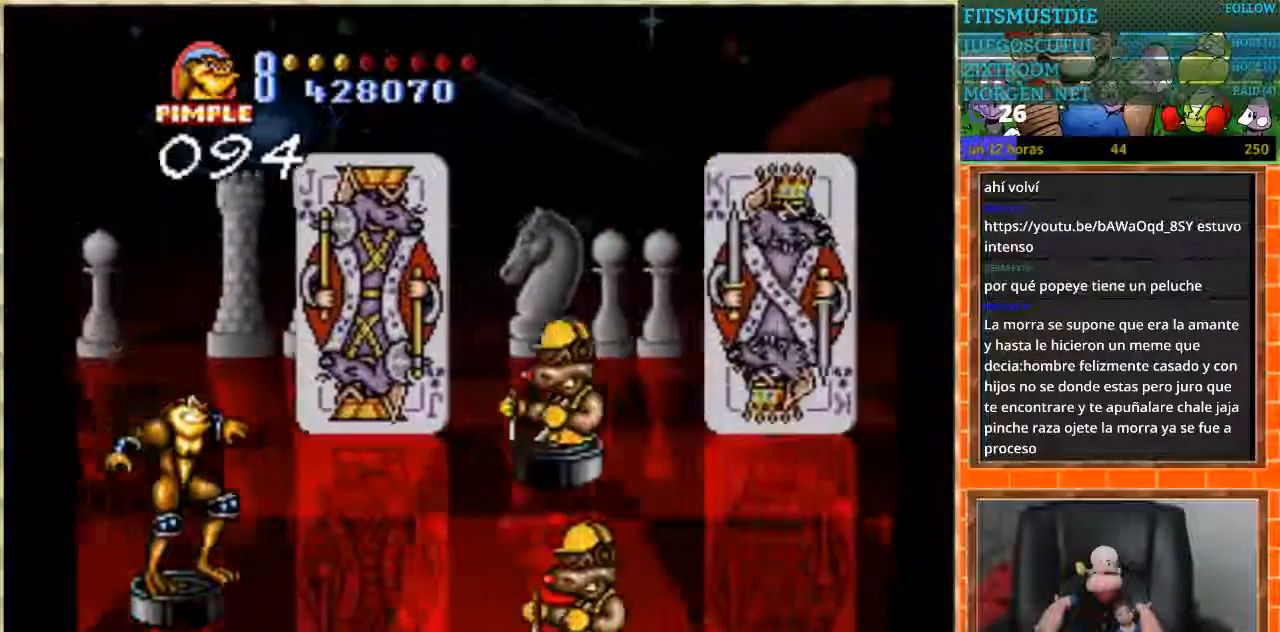
{"buttons": ["DPAD_UP"], "events": [[334, "DPAD_DOWN", "up"], [367, "DPAD_UP", "down"]]}
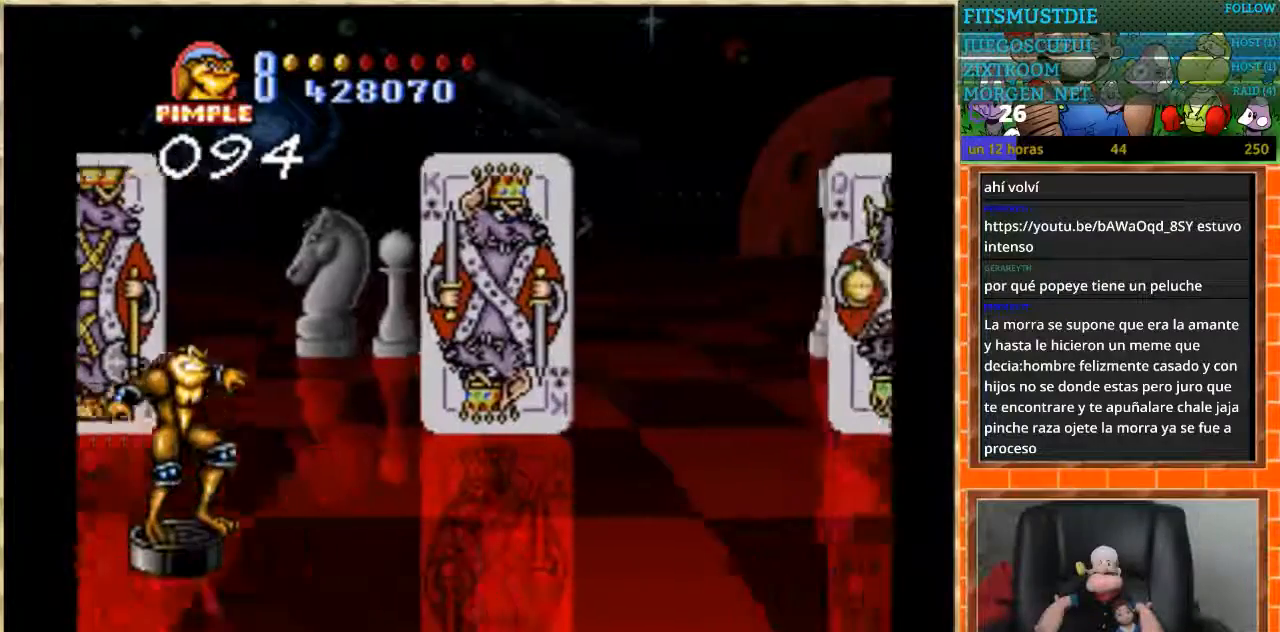
{"buttons": [], "events": [[400, "DPAD_UP", "up"]]}
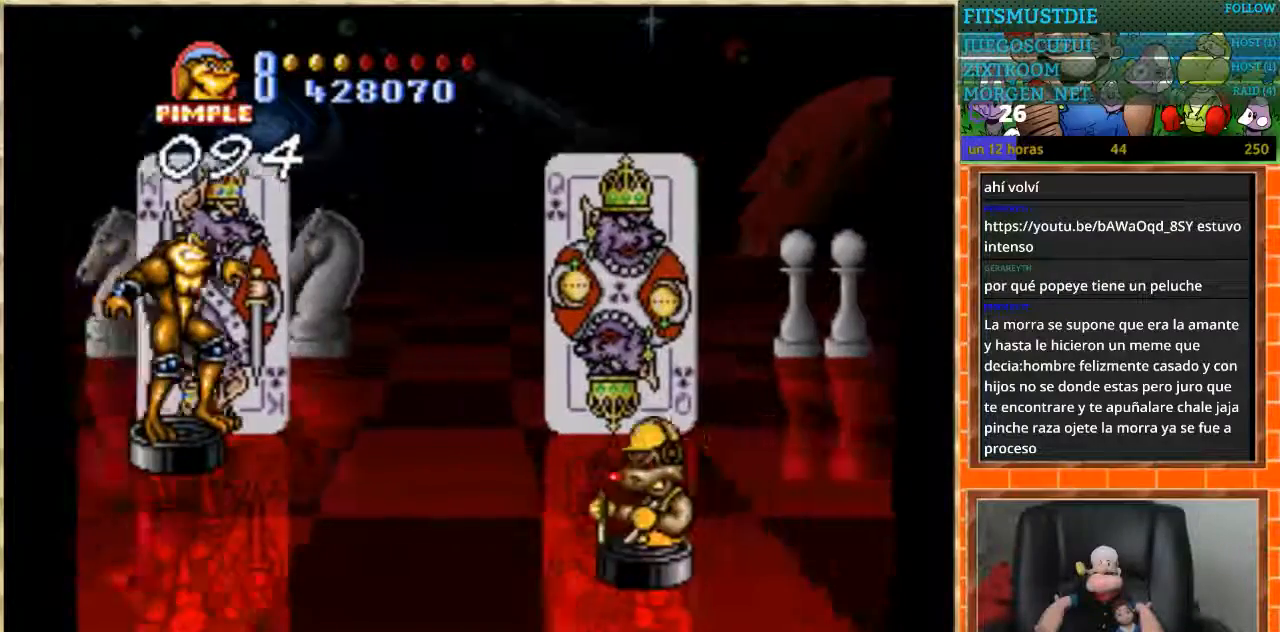
{"buttons": ["DPAD_DOWN"], "events": [[367, "DPAD_DOWN", "down"]]}
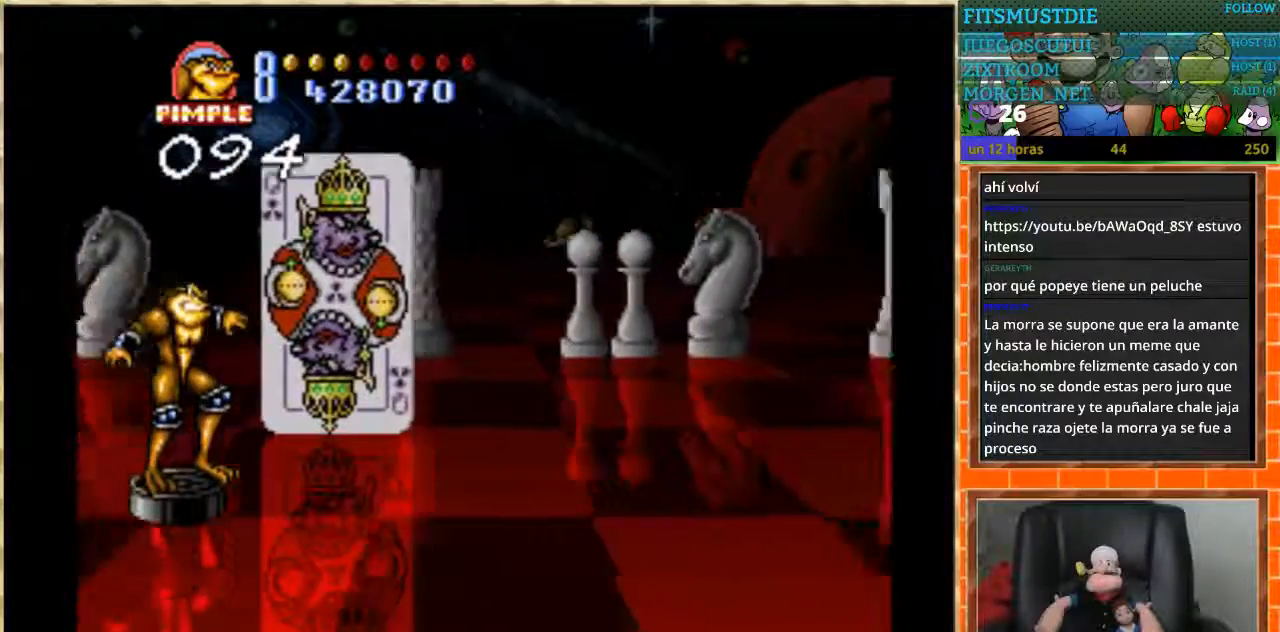
{"buttons": []}
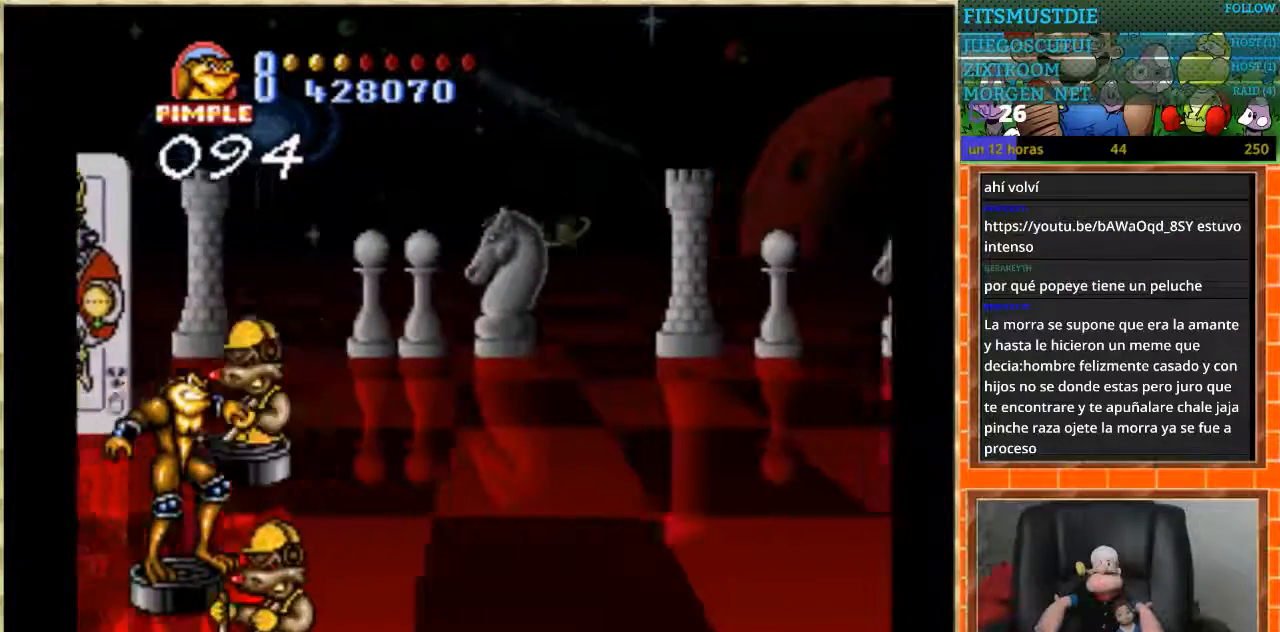
{"buttons": ["DPAD_UP"], "events": [[200, "DPAD_UP", "down"]]}
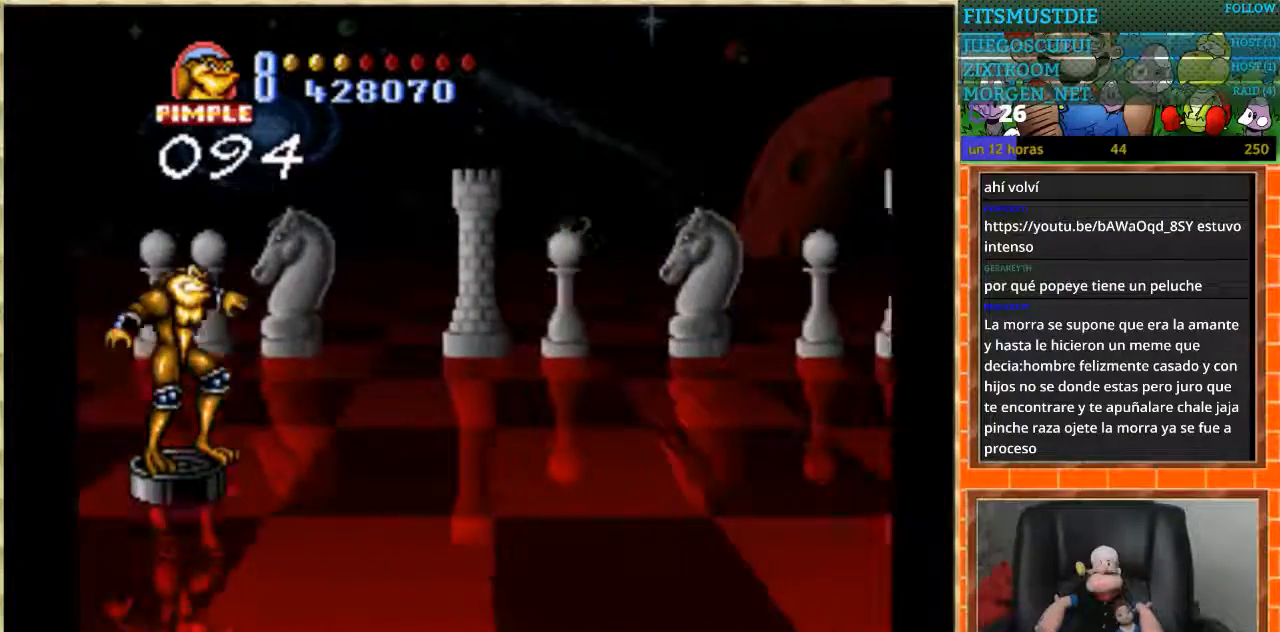
{"buttons": [], "events": [[300, "DPAD_UP", "up"]]}
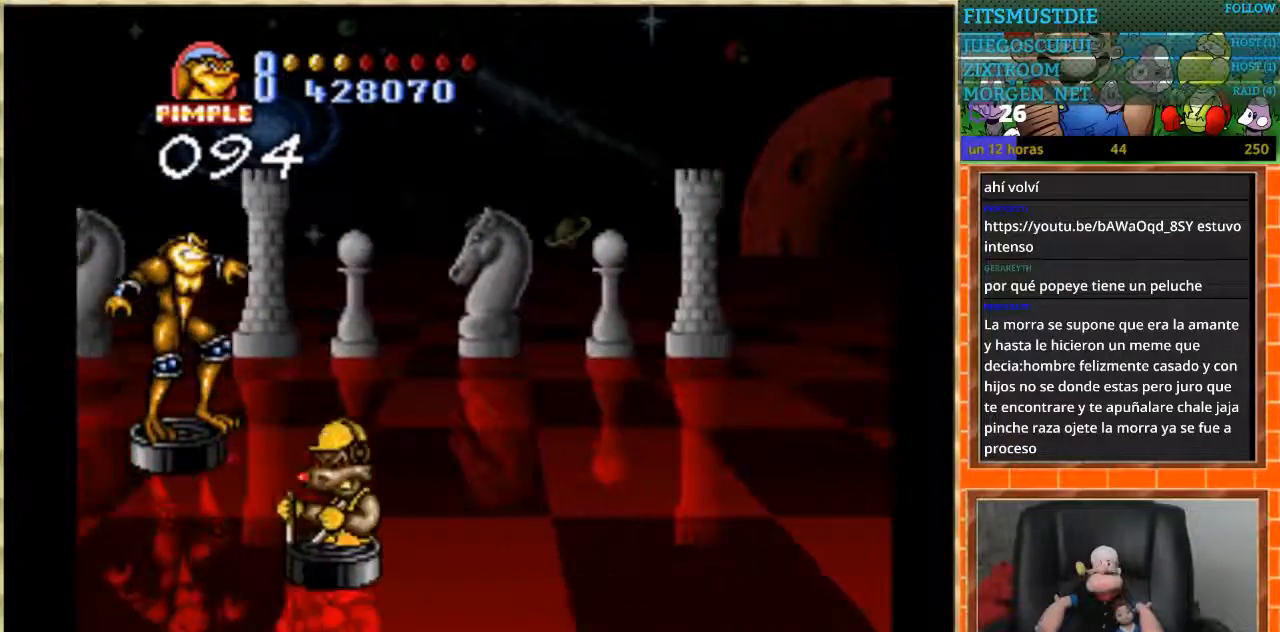
{"buttons": ["DPAD_DOWN"], "events": [[200, "DPAD_DOWN", "down"]]}
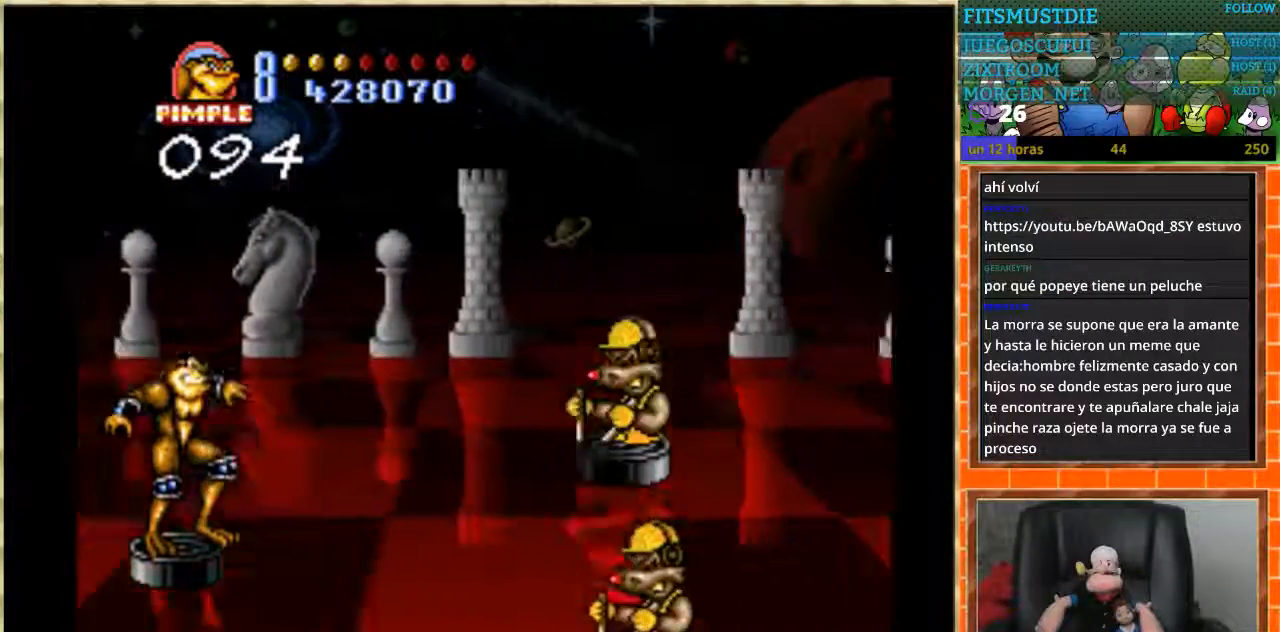
{"buttons": []}
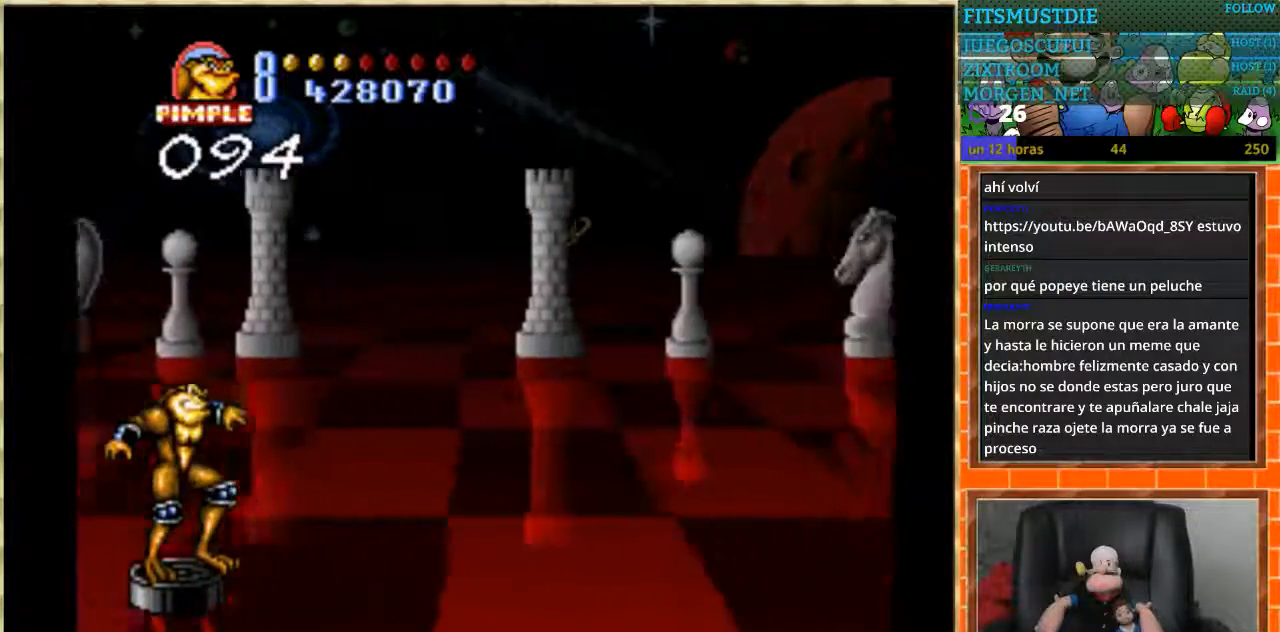
{"buttons": ["DPAD_UP"], "events": [[33, "DPAD_UP", "down"]]}